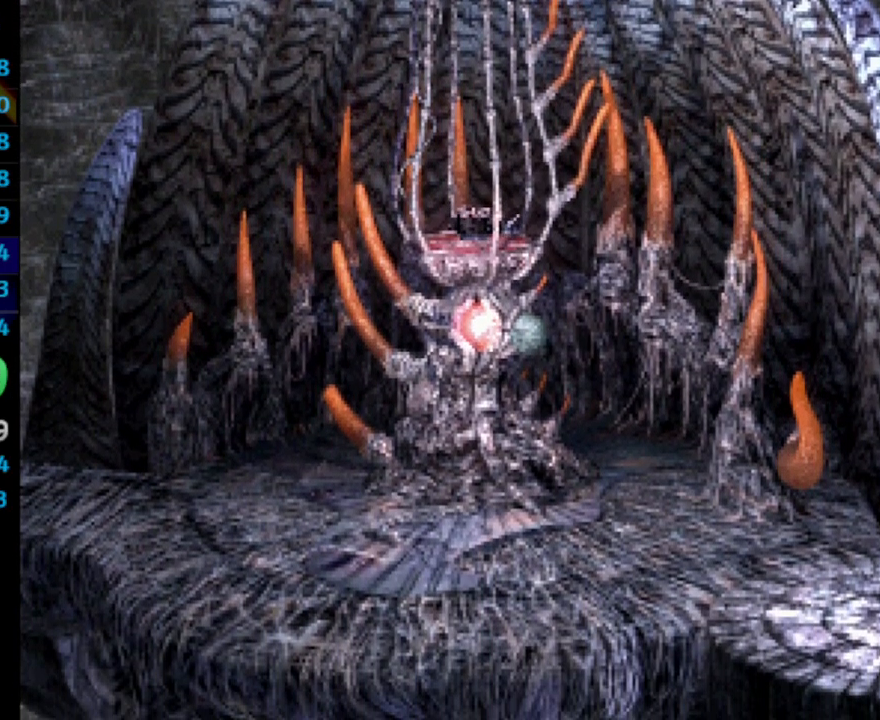
Gameplay with a controller (PlayStation layout); each line is a JSON object with the inputs held at the frame after it. "events" lists button and stick changes between this image and that frame as [ms after this image, input, new state], when the widget could be followed in between. Not read: L3 R3.
{"buttons": ["SQUARE"], "left_stick": "center", "right_stick": "center", "events": [[17, "CROSS", "up"], [33, "SQUARE", "down"], [100, "CROSS", "down"], [100, "SQUARE", "up"], [133, "CROSS", "up"], [183, "SQUARE", "down"], [233, "SQUARE", "up"], [333, "SQUARE", "down"], [400, "CROSS", "down"], [400, "SQUARE", "up"], [450, "CROSS", "up"], [467, "SQUARE", "down"]]}
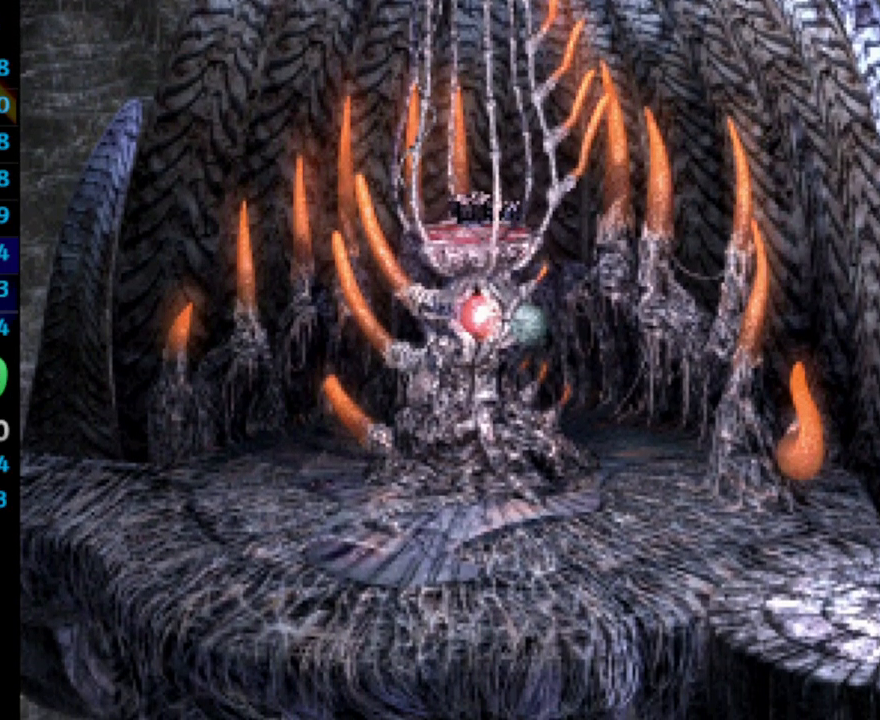
{"buttons": ["CROSS"], "left_stick": "center", "right_stick": "center", "events": [[17, "SQUARE", "up"], [33, "CROSS", "down"], [117, "CROSS", "up"], [133, "SQUARE", "down"], [183, "SQUARE", "up"], [483, "CROSS", "down"]]}
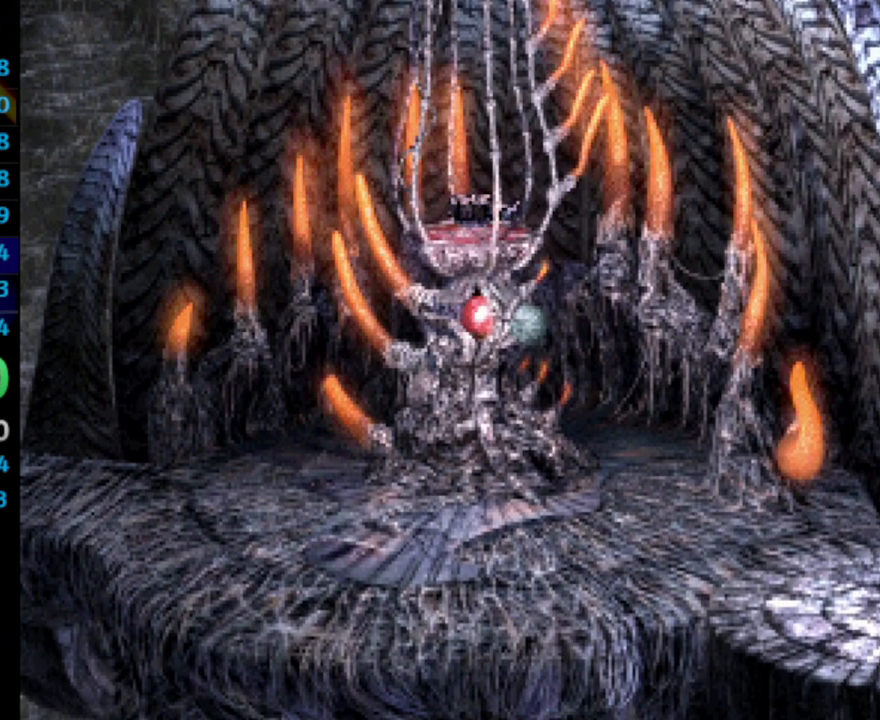
{"buttons": [], "left_stick": "center", "right_stick": "center", "events": [[117, "CROSS", "up"]]}
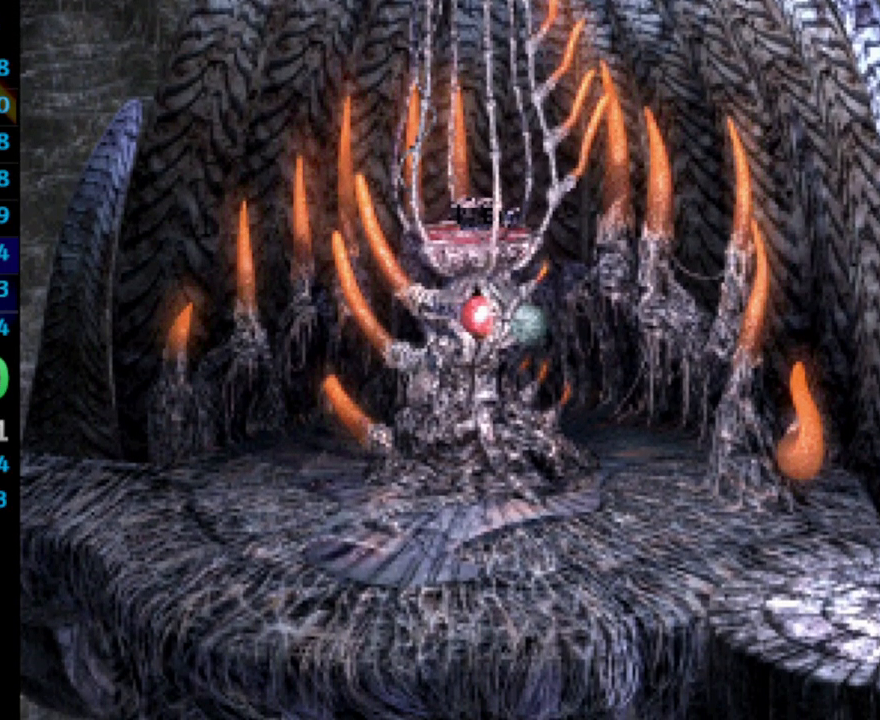
{"buttons": ["CROSS"], "left_stick": "center", "right_stick": "center", "events": [[50, "SQUARE", "down"], [67, "SQUARE", "up"], [167, "SQUARE", "down"], [250, "SQUARE", "up"], [350, "SQUARE", "down"], [367, "SQUARE", "up"], [450, "SQUARE", "down"], [467, "SQUARE", "up"], [483, "CROSS", "down"]]}
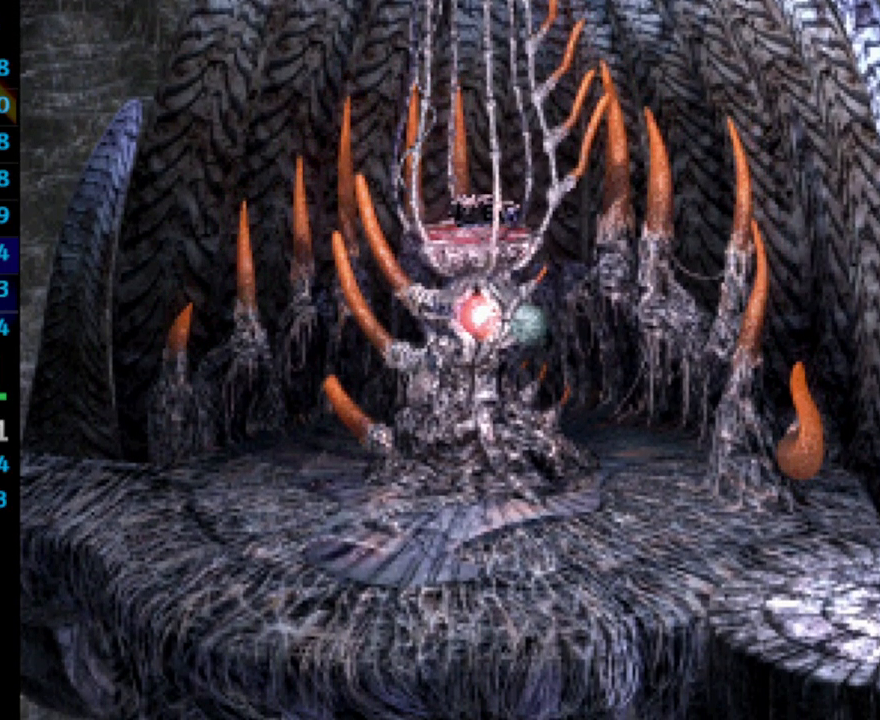
{"buttons": ["CROSS"], "left_stick": "center", "right_stick": "center", "events": [[33, "CROSS", "up"], [83, "SQUARE", "down"], [117, "SQUARE", "up"], [200, "SQUARE", "down"], [233, "SQUARE", "up"], [333, "SQUARE", "down"], [400, "SQUARE", "up"], [467, "SQUARE", "down"], [500, "CROSS", "down"], [500, "SQUARE", "up"]]}
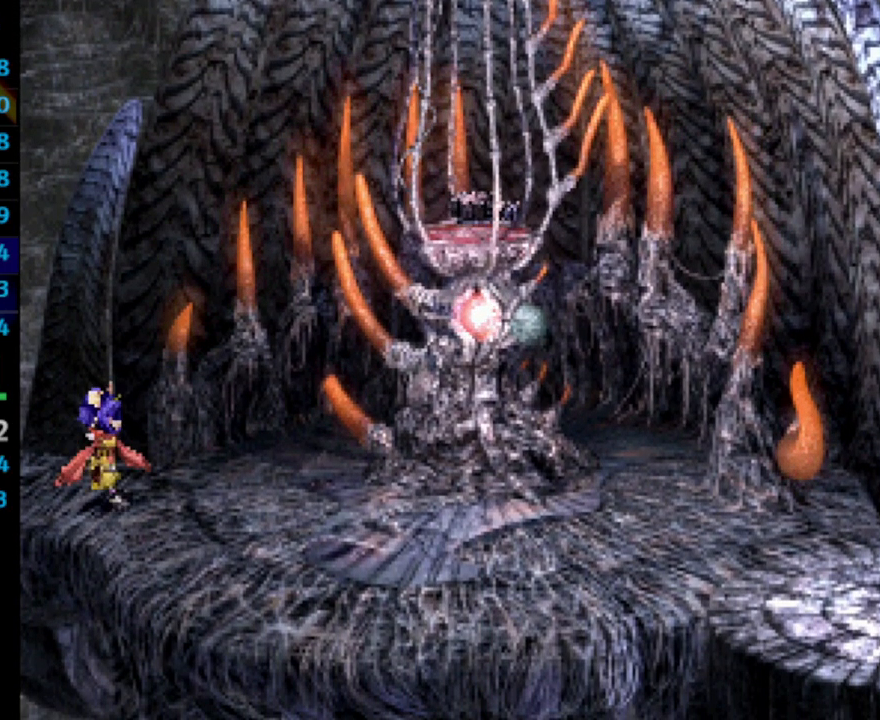
{"buttons": ["CROSS", "SQUARE"], "left_stick": "center", "right_stick": "center", "events": [[33, "CROSS", "up"], [100, "CROSS", "down"], [133, "CROSS", "up"], [167, "CROSS", "down"], [250, "CROSS", "up"], [250, "SQUARE", "down"], [300, "CROSS", "down"], [317, "SQUARE", "up"], [333, "CROSS", "up"], [383, "CROSS", "down"], [450, "CROSS", "up"], [483, "SQUARE", "down"], [500, "CROSS", "down"]]}
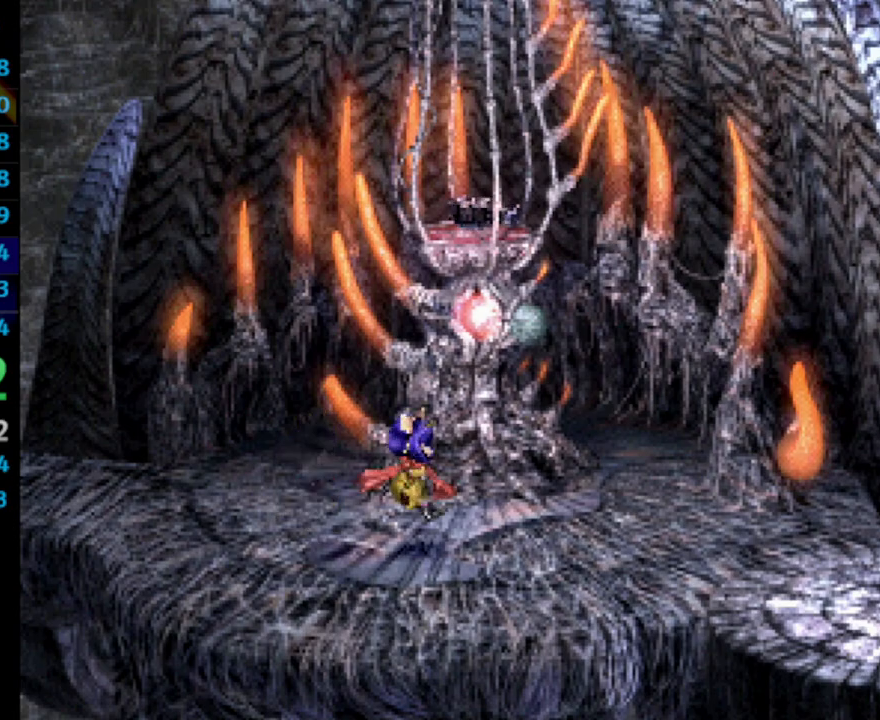
{"buttons": ["CROSS"], "left_stick": "center", "right_stick": "center", "events": [[17, "SQUARE", "up"], [50, "CROSS", "up"], [83, "SQUARE", "down"], [117, "CROSS", "down"], [150, "SQUARE", "up"], [217, "CROSS", "up"], [300, "CROSS", "down"], [350, "CROSS", "up"], [400, "CROSS", "down"], [400, "SQUARE", "down"], [433, "SQUARE", "up"]]}
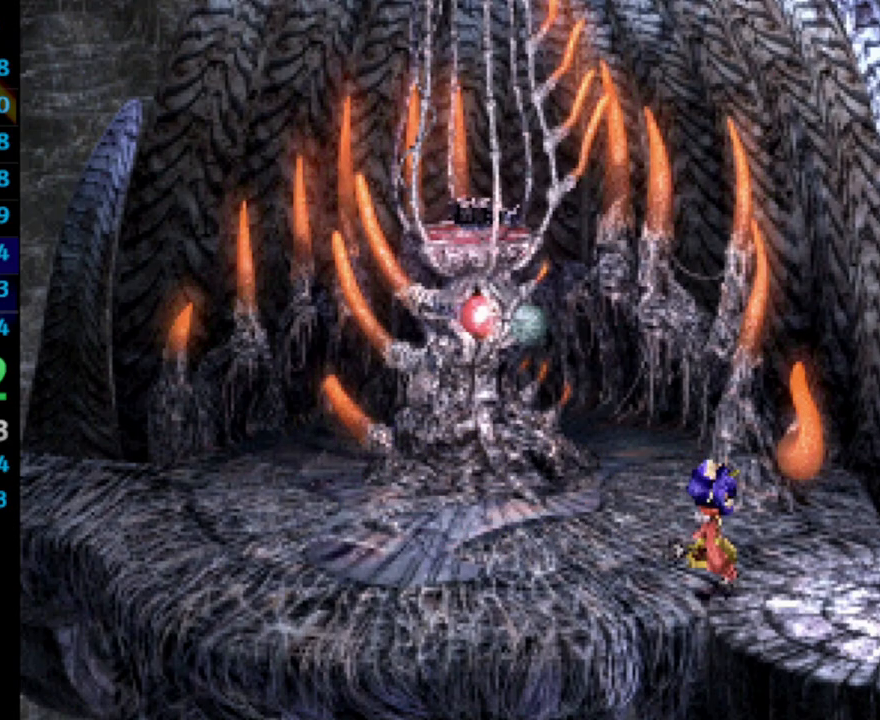
{"buttons": ["CROSS", "SQUARE"], "left_stick": "center", "right_stick": "center", "events": [[33, "CROSS", "up"], [33, "SQUARE", "down"], [50, "SQUARE", "up"], [200, "SQUARE", "down"], [267, "CROSS", "down"], [283, "SQUARE", "up"], [300, "CROSS", "up"], [383, "CROSS", "down"], [400, "CROSS", "up"], [467, "SQUARE", "down"], [483, "CROSS", "down"]]}
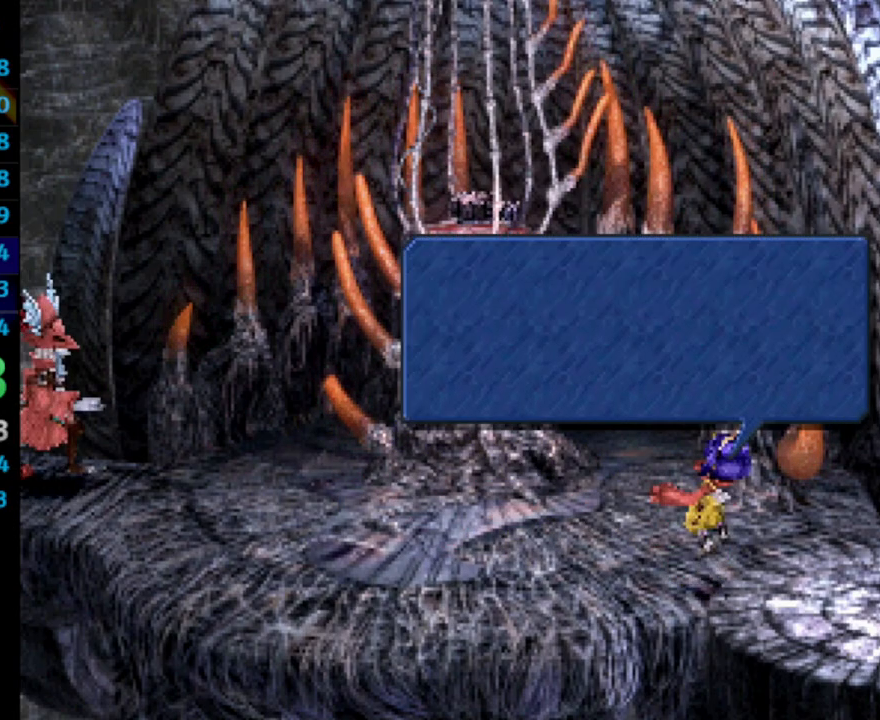
{"buttons": [], "left_stick": "center", "right_stick": "center", "events": [[83, "SQUARE", "up"], [133, "CROSS", "up"], [200, "CROSS", "down"], [233, "CROSS", "up"], [267, "SQUARE", "down"], [350, "CROSS", "down"], [350, "SQUARE", "up"], [367, "CROSS", "up"], [383, "SQUARE", "down"], [433, "SQUARE", "up"]]}
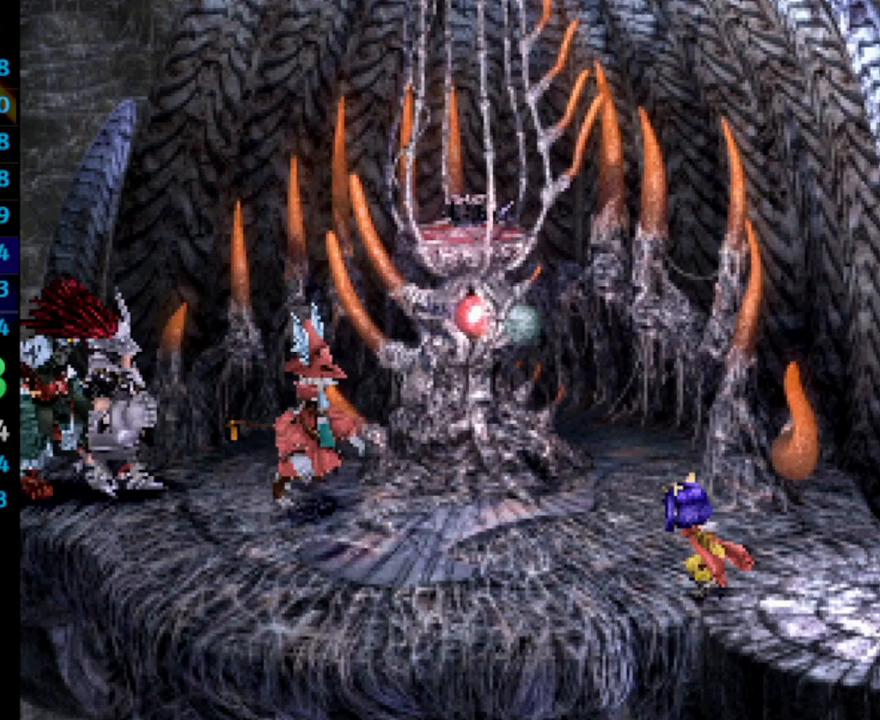
{"buttons": ["SQUARE"], "left_stick": "center", "right_stick": "center", "events": [[17, "SQUARE", "down"], [50, "CROSS", "down"], [117, "SQUARE", "up"], [133, "CROSS", "up"], [267, "CROSS", "down"], [300, "CROSS", "up"], [317, "SQUARE", "down"], [367, "CROSS", "down"], [383, "CROSS", "up"], [383, "SQUARE", "up"], [450, "SQUARE", "down"]]}
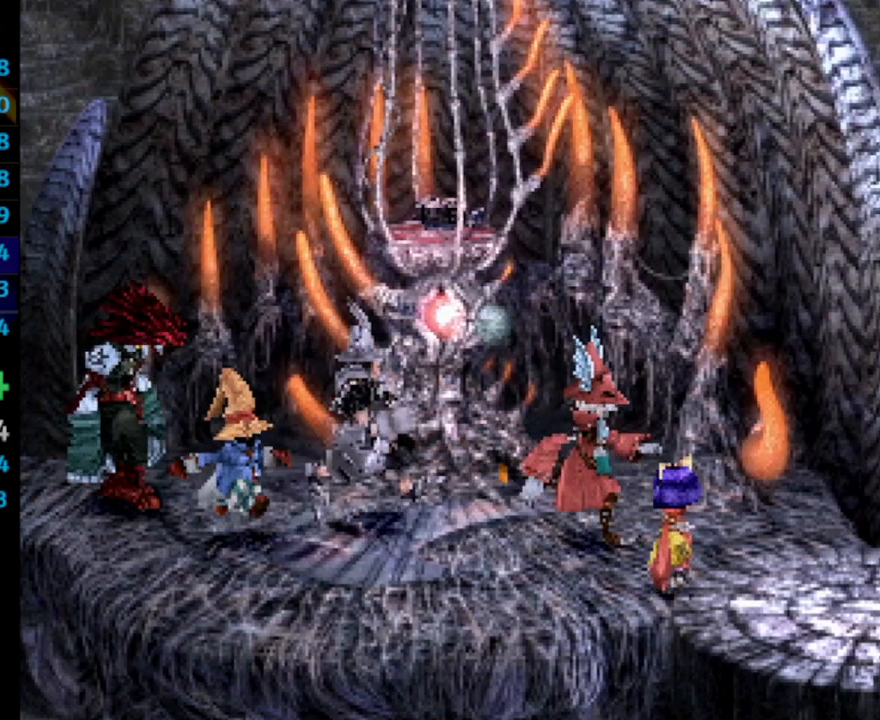
{"buttons": [], "left_stick": "center", "right_stick": "center", "events": [[17, "CROSS", "down"], [50, "CROSS", "up"], [117, "SQUARE", "up"], [150, "CROSS", "down"], [167, "CROSS", "up"], [200, "SQUARE", "down"], [217, "CROSS", "down"], [250, "CROSS", "up"], [317, "CROSS", "down"], [317, "SQUARE", "up"], [417, "CROSS", "up"], [417, "SQUARE", "down"], [467, "CROSS", "down"], [467, "SQUARE", "up"], [500, "CROSS", "up"]]}
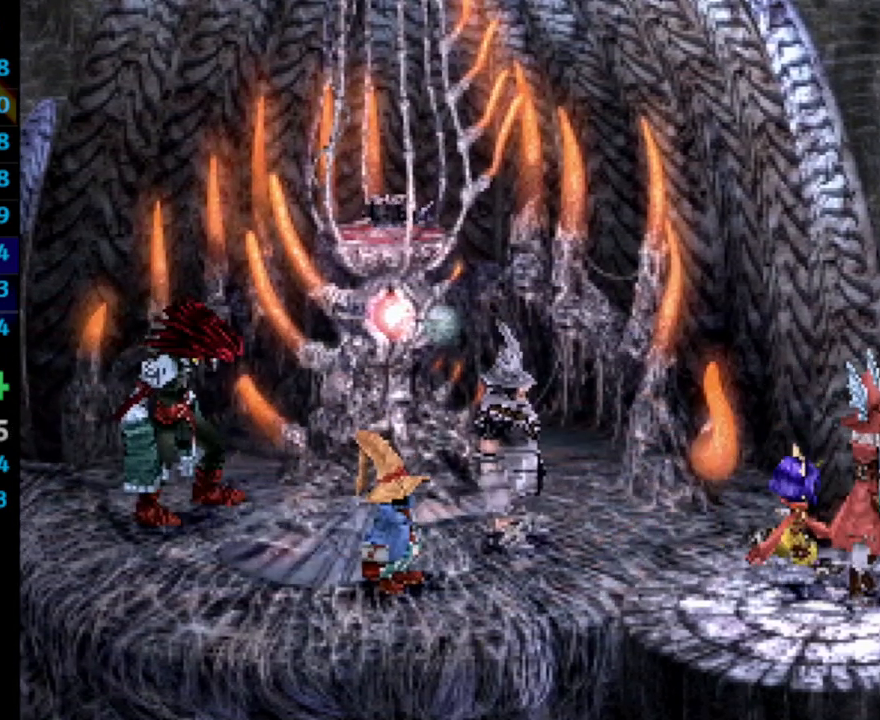
{"buttons": ["CROSS"], "left_stick": "center", "right_stick": "center", "events": [[183, "CROSS", "down"], [233, "CROSS", "up"], [433, "SQUARE", "down"], [467, "CROSS", "down"], [483, "SQUARE", "up"]]}
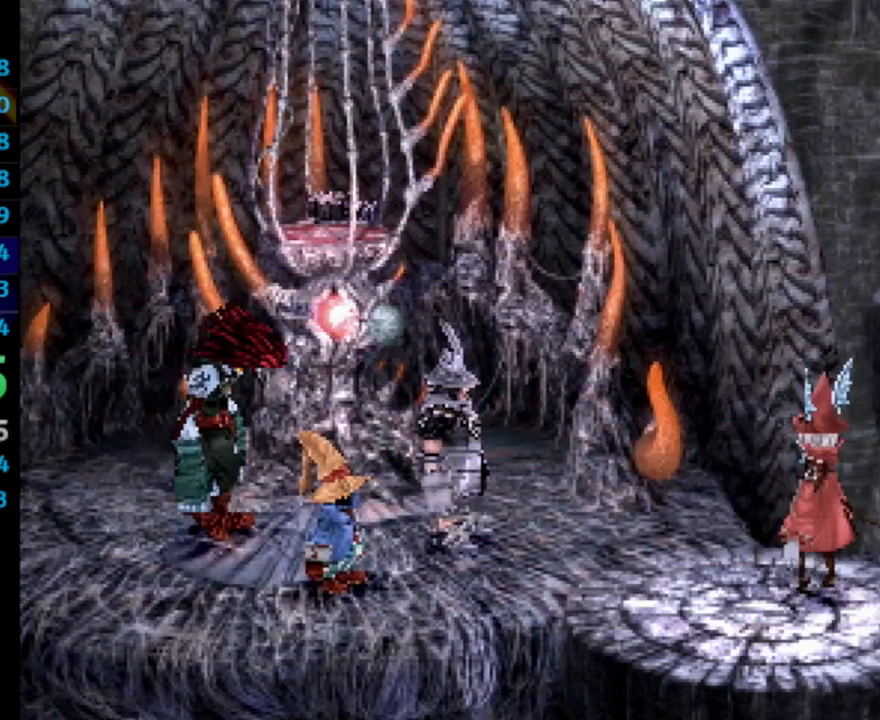
{"buttons": [], "left_stick": "center", "right_stick": "center", "events": [[17, "CROSS", "up"], [100, "CROSS", "down"], [167, "CROSS", "up"], [183, "SQUARE", "down"], [250, "CROSS", "down"], [267, "SQUARE", "up"], [383, "CROSS", "up"], [400, "SQUARE", "down"], [450, "SQUARE", "up"]]}
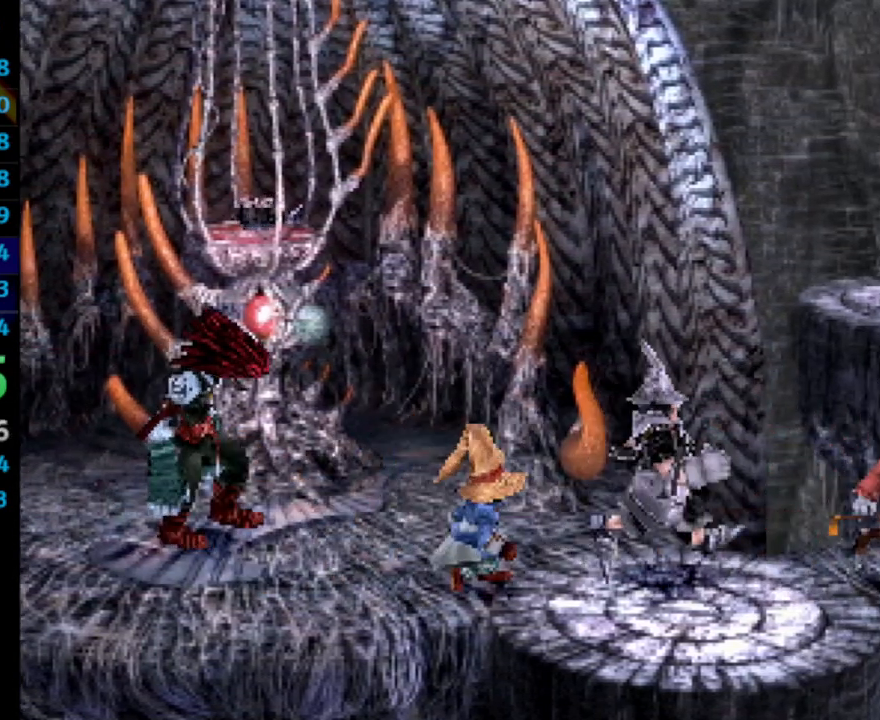
{"buttons": ["SQUARE"], "left_stick": "center", "right_stick": "center", "events": [[50, "CROSS", "down"], [150, "CROSS", "up"], [200, "CROSS", "down"], [217, "CROSS", "up"], [383, "CROSS", "down"], [483, "CROSS", "up"], [483, "SQUARE", "down"]]}
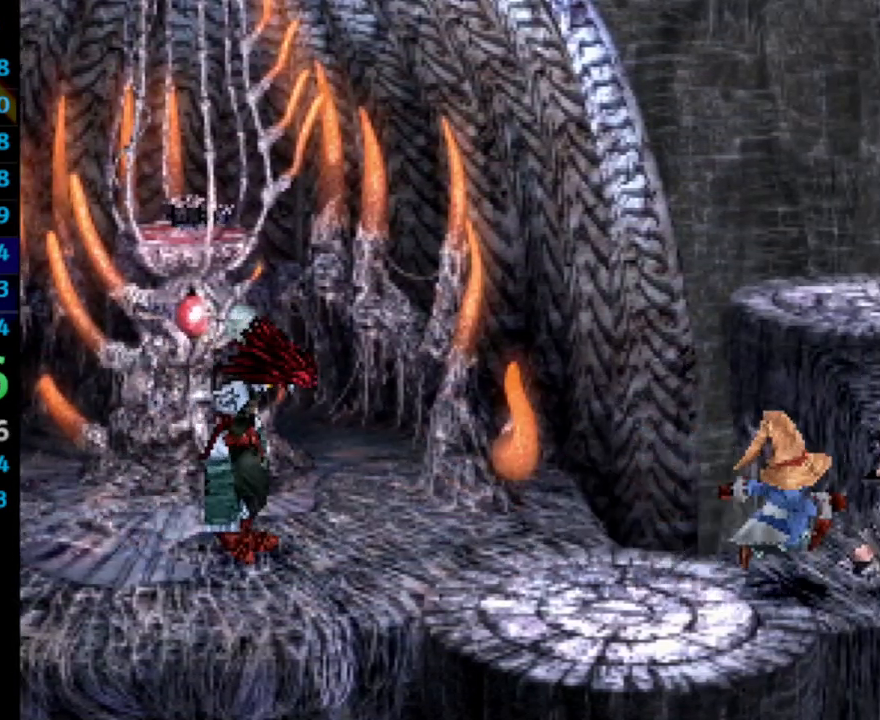
{"buttons": ["CROSS"], "left_stick": "center", "right_stick": "center", "events": [[17, "CROSS", "down"], [33, "SQUARE", "up"], [50, "CROSS", "up"], [133, "CROSS", "down"], [183, "CROSS", "up"], [200, "CROSS", "down"], [200, "SQUARE", "down"], [217, "SQUARE", "up"], [283, "CROSS", "up"], [333, "SQUARE", "down"], [367, "CROSS", "down"], [367, "SQUARE", "up"], [400, "CROSS", "up"], [417, "CROSS", "down"]]}
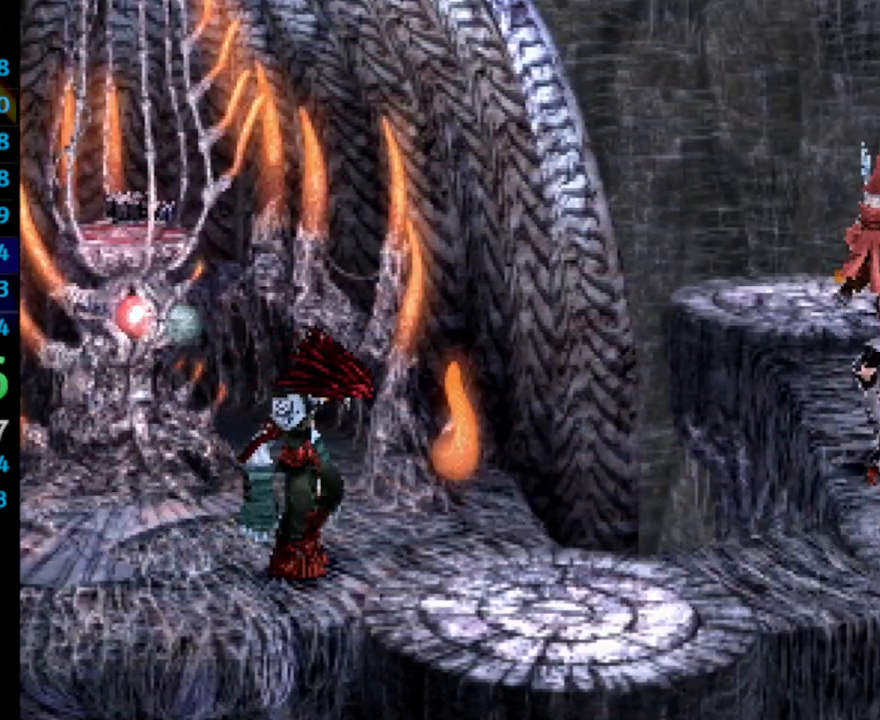
{"buttons": ["CROSS"], "left_stick": "center", "right_stick": "center", "events": [[17, "CROSS", "up"], [167, "CROSS", "down"], [183, "CROSS", "up"], [233, "SQUARE", "down"], [317, "SQUARE", "up"], [333, "CROSS", "down"], [367, "CROSS", "up"], [417, "SQUARE", "down"], [433, "CROSS", "down"], [467, "SQUARE", "up"]]}
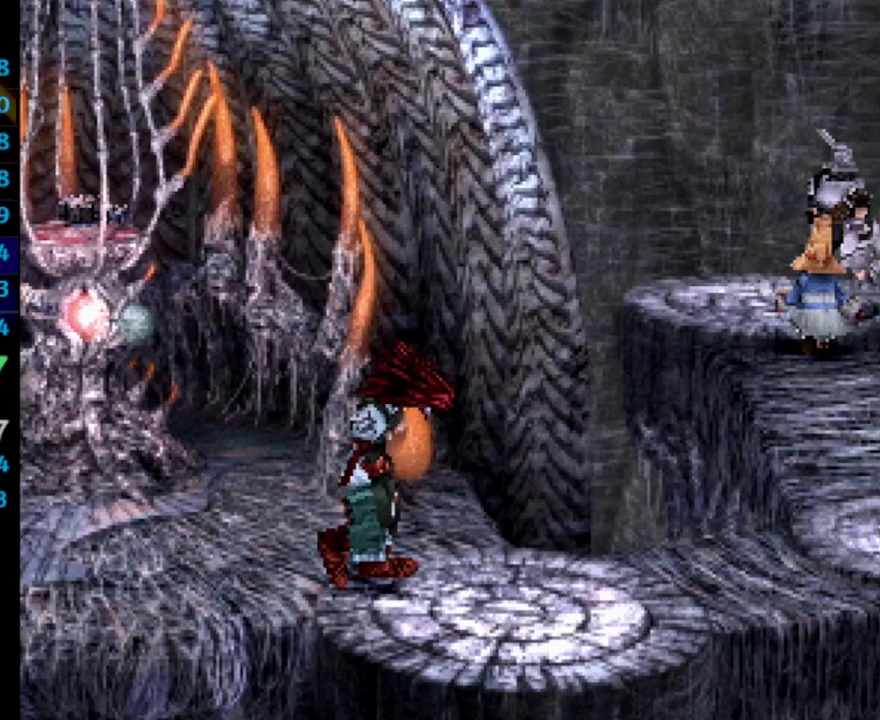
{"buttons": [], "left_stick": "center", "right_stick": "center", "events": [[33, "CROSS", "up"], [150, "CROSS", "down"], [167, "CROSS", "up"], [183, "SQUARE", "down"], [233, "CROSS", "down"], [250, "SQUARE", "up"], [317, "CROSS", "up"], [417, "CROSS", "down"], [483, "CROSS", "up"]]}
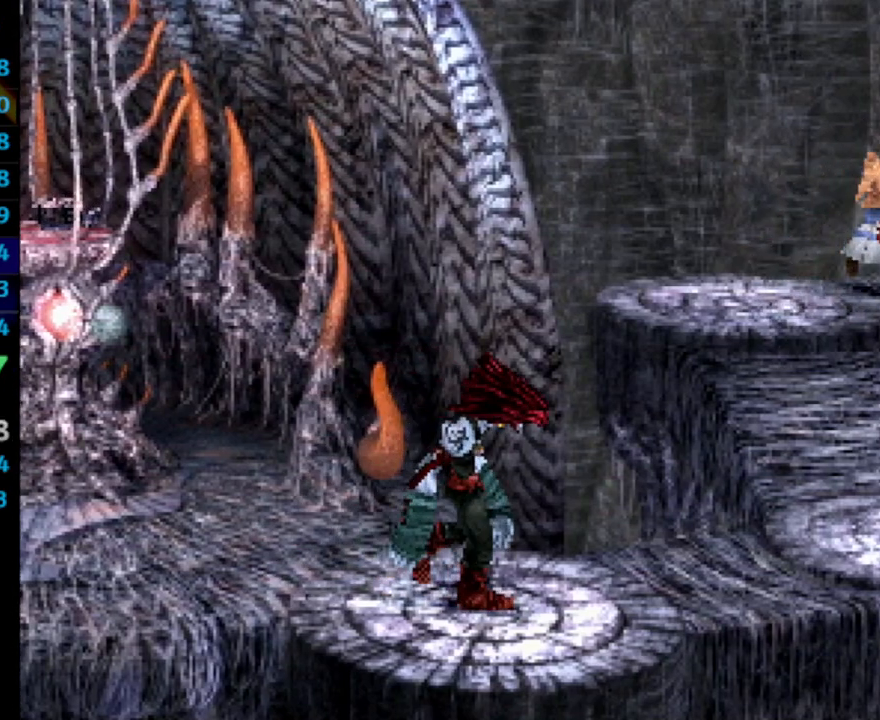
{"buttons": ["CROSS", "SQUARE"], "left_stick": "center", "right_stick": "center", "events": [[133, "SQUARE", "down"], [233, "SQUARE", "up"], [367, "SQUARE", "down"], [383, "CROSS", "down"], [400, "SQUARE", "up"], [433, "CROSS", "up"], [467, "SQUARE", "down"], [483, "CROSS", "down"]]}
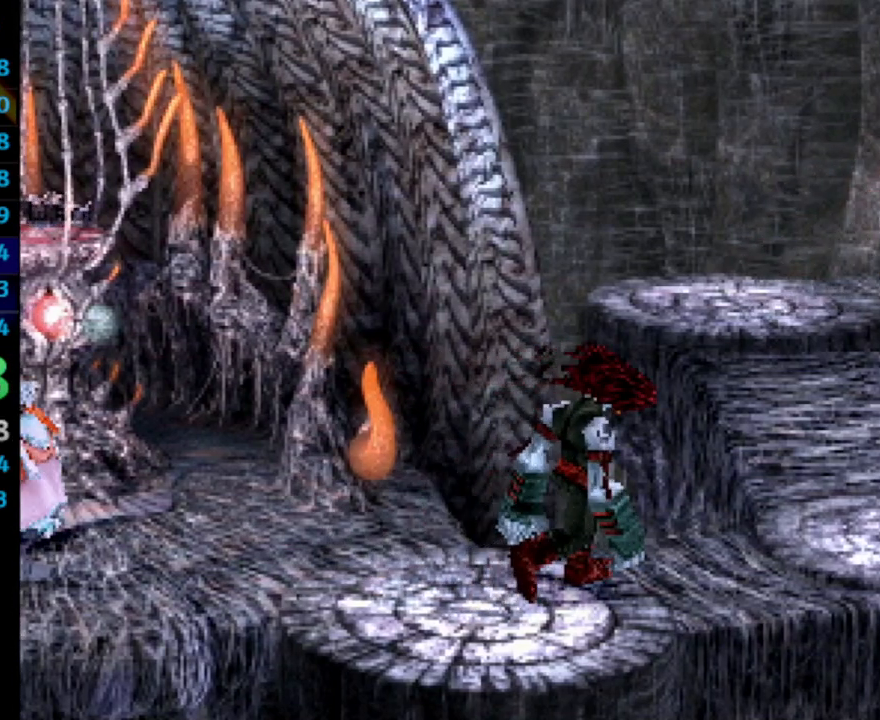
{"buttons": [], "left_stick": "center", "right_stick": "center", "events": [[33, "CROSS", "up"], [33, "SQUARE", "up"], [167, "SQUARE", "down"], [250, "CROSS", "down"], [317, "CROSS", "up"], [317, "SQUARE", "up"], [383, "SQUARE", "down"], [483, "CROSS", "down"], [483, "SQUARE", "up"], [500, "CROSS", "up"]]}
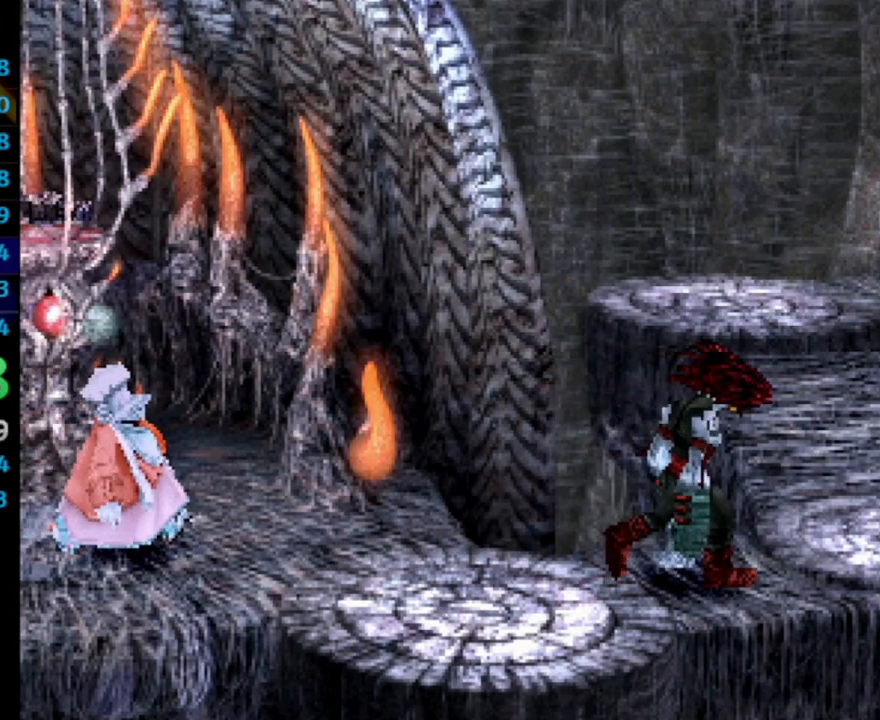
{"buttons": ["CROSS"], "left_stick": "center", "right_stick": "center", "events": [[50, "SQUARE", "down"], [100, "SQUARE", "up"], [167, "SQUARE", "down"], [250, "CROSS", "down"], [250, "SQUARE", "up"], [300, "CROSS", "up"], [417, "SQUARE", "down"], [433, "CROSS", "down"], [467, "SQUARE", "up"]]}
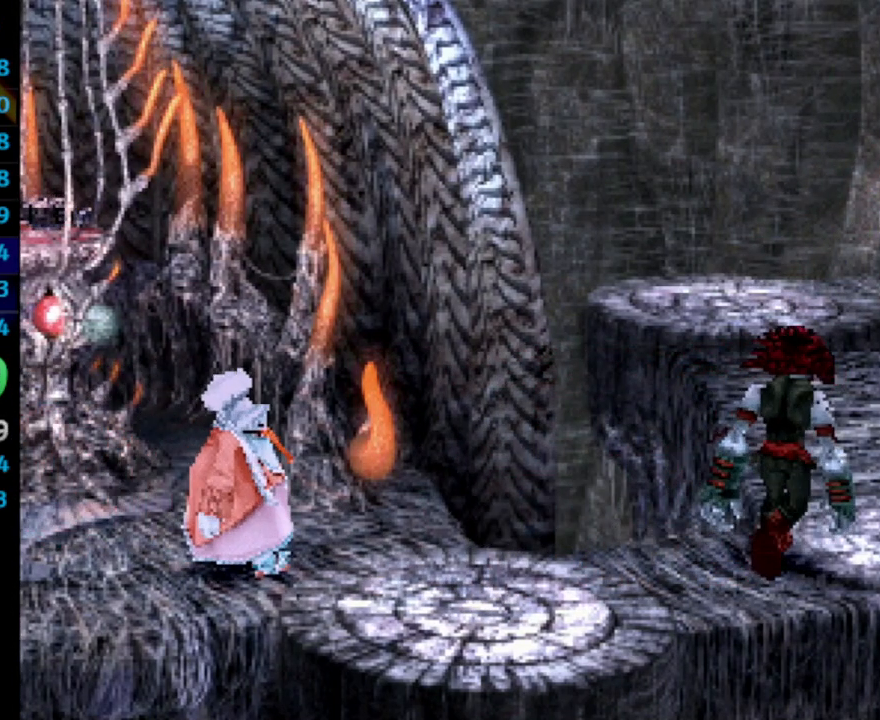
{"buttons": ["SQUARE"], "left_stick": "center", "right_stick": "center", "events": [[17, "CROSS", "up"], [33, "SQUARE", "down"], [100, "CROSS", "down"], [100, "SQUARE", "up"], [150, "SQUARE", "down"], [200, "SQUARE", "up"], [233, "CROSS", "up"], [267, "SQUARE", "down"], [300, "CROSS", "down"], [300, "SQUARE", "up"], [317, "CROSS", "up"], [367, "SQUARE", "down"], [417, "SQUARE", "up"], [467, "SQUARE", "down"]]}
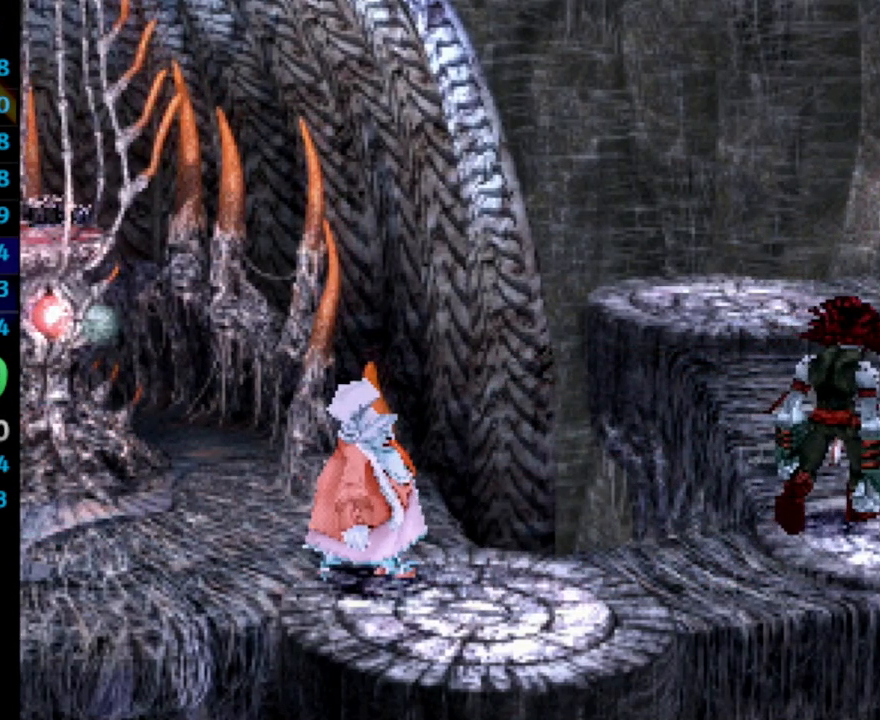
{"buttons": [], "left_stick": "center", "right_stick": "center", "events": [[17, "CROSS", "down"], [33, "SQUARE", "up"], [117, "CROSS", "up"], [117, "SQUARE", "down"], [183, "CROSS", "down"], [183, "SQUARE", "up"], [200, "CROSS", "up"], [267, "SQUARE", "down"], [300, "SQUARE", "up"], [333, "CROSS", "down"], [350, "CROSS", "up"], [350, "SQUARE", "down"], [433, "SQUARE", "up"]]}
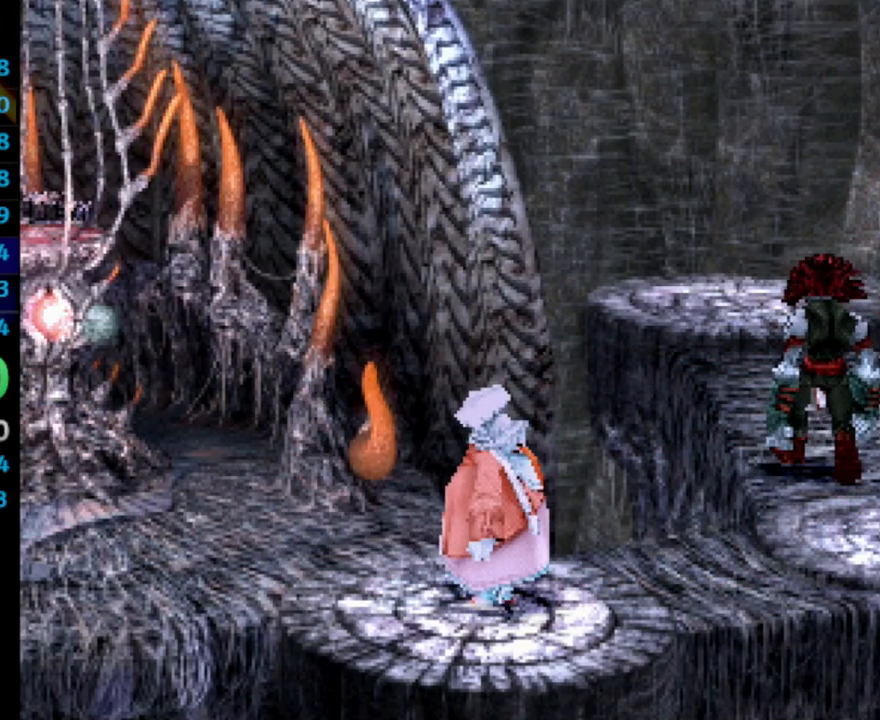
{"buttons": [], "left_stick": "center", "right_stick": "center", "events": [[17, "SQUARE", "down"], [50, "CROSS", "down"], [67, "SQUARE", "up"], [150, "CROSS", "up"], [150, "SQUARE", "down"], [167, "SQUARE", "up"], [250, "SQUARE", "down"], [283, "CROSS", "down"], [300, "SQUARE", "up"], [367, "CROSS", "up"], [367, "SQUARE", "down"], [433, "CROSS", "down"], [450, "SQUARE", "up"], [483, "CROSS", "up"]]}
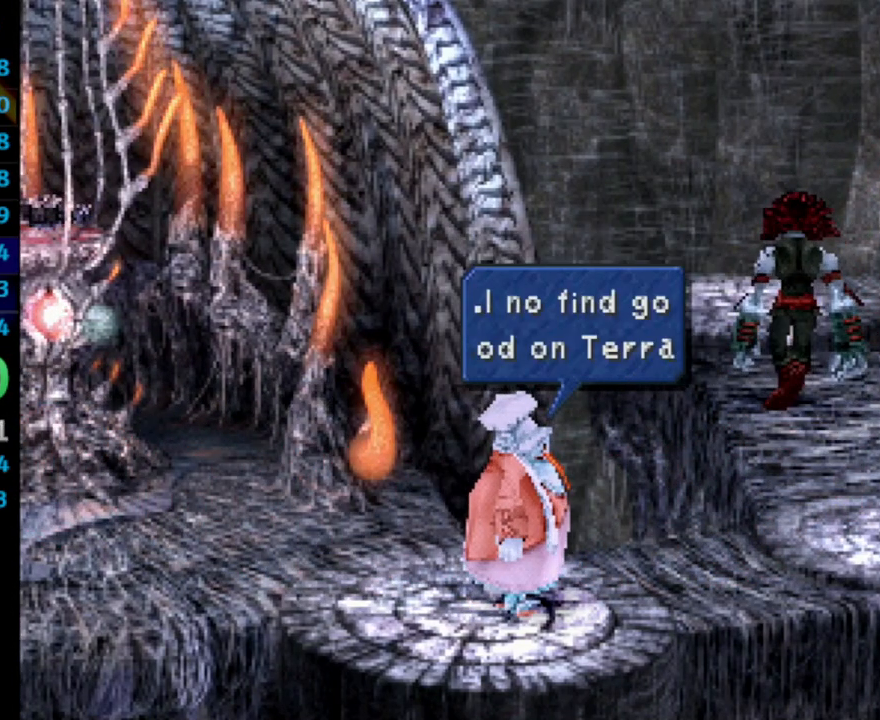
{"buttons": ["CROSS", "SQUARE"], "left_stick": "center", "right_stick": "center", "events": [[33, "SQUARE", "down"], [50, "SQUARE", "up"], [117, "SQUARE", "down"], [200, "SQUARE", "up"], [217, "CROSS", "down"], [267, "SQUARE", "down"], [283, "CROSS", "up"], [350, "SQUARE", "up"], [400, "SQUARE", "down"], [433, "CROSS", "down"], [450, "SQUARE", "up"], [500, "SQUARE", "down"]]}
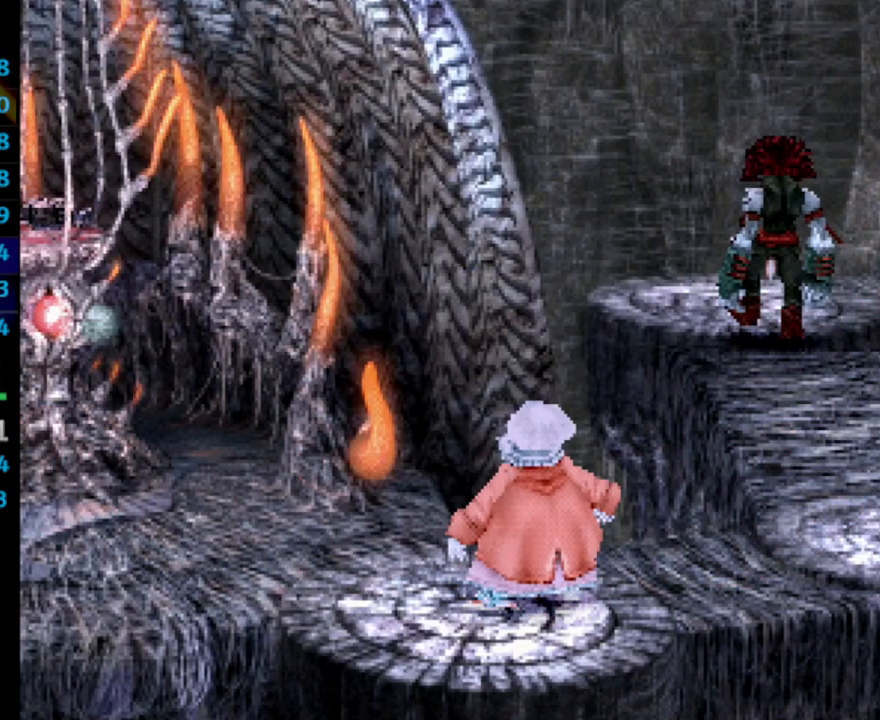
{"buttons": [], "left_stick": "center", "right_stick": "center", "events": [[50, "CROSS", "up"], [67, "SQUARE", "up"], [133, "SQUARE", "down"], [167, "CROSS", "down"], [183, "SQUARE", "up"], [233, "CROSS", "up"], [233, "SQUARE", "down"], [300, "CROSS", "down"], [317, "SQUARE", "up"], [383, "CROSS", "up"]]}
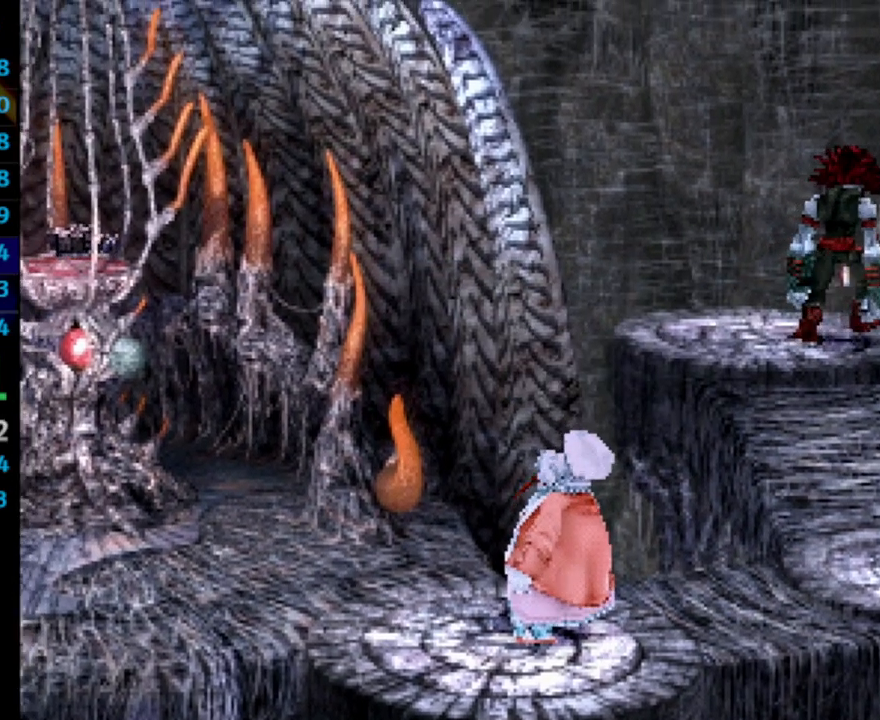
{"buttons": ["SQUARE"], "left_stick": "center", "right_stick": "center", "events": [[17, "SQUARE", "down"], [50, "CROSS", "down"], [50, "SQUARE", "up"], [133, "CROSS", "up"], [150, "CROSS", "down"], [217, "CROSS", "up"], [217, "SQUARE", "down"], [250, "SQUARE", "up"], [333, "SQUARE", "down"], [383, "CROSS", "down"], [383, "SQUARE", "up"], [417, "SQUARE", "down"], [433, "CROSS", "up"]]}
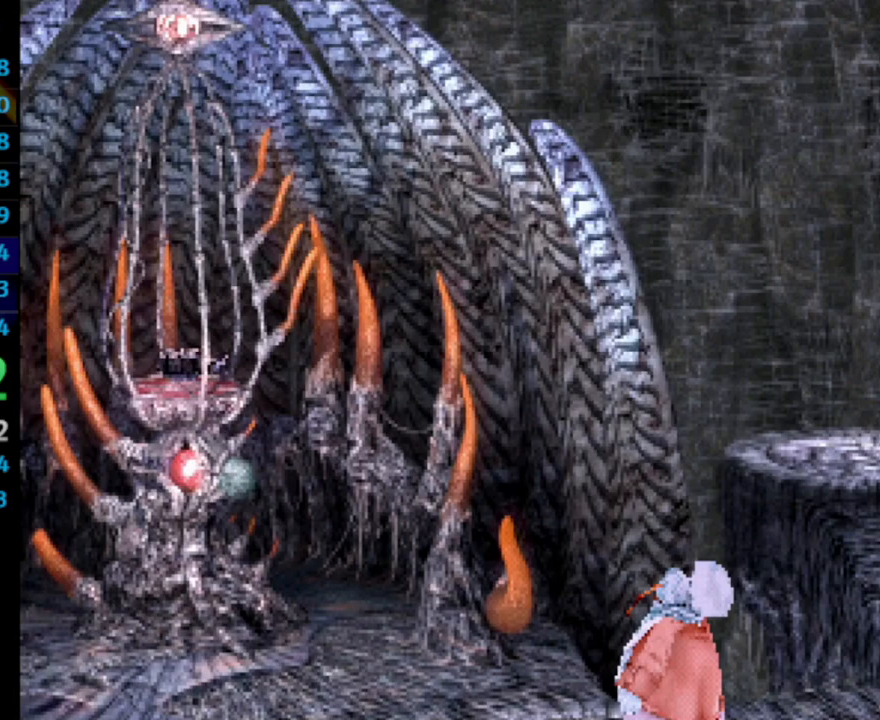
{"buttons": ["CROSS"], "left_stick": "center", "right_stick": "center", "events": [[33, "SQUARE", "up"], [117, "SQUARE", "down"], [233, "CROSS", "down"], [267, "SQUARE", "up"], [283, "CROSS", "up"], [367, "CROSS", "down"], [383, "CROSS", "up"], [433, "SQUARE", "down"], [500, "CROSS", "down"], [500, "SQUARE", "up"]]}
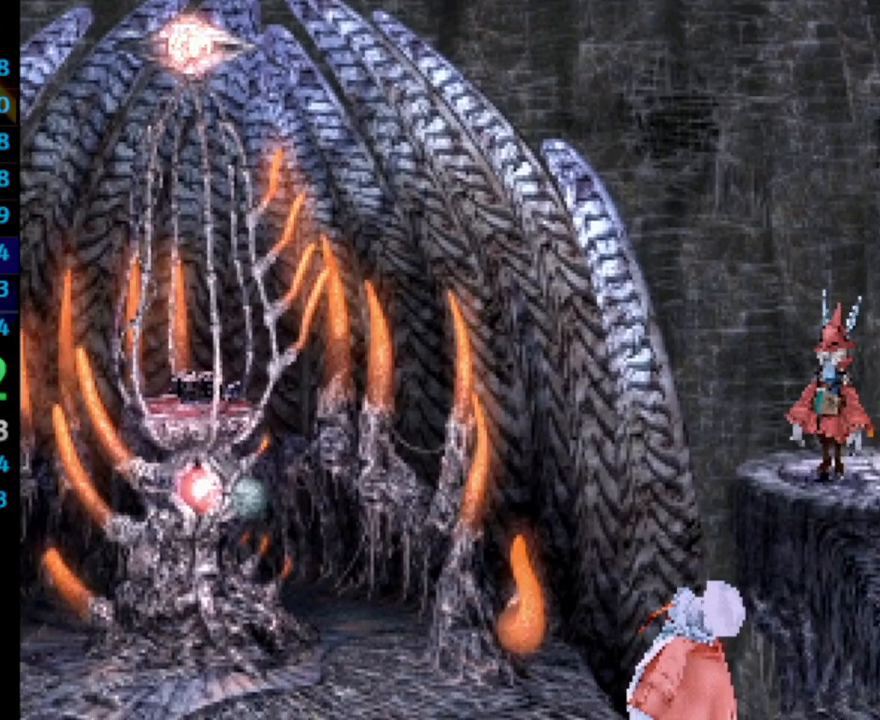
{"buttons": ["CROSS"], "left_stick": "center", "right_stick": "center", "events": [[33, "CROSS", "up"], [100, "SQUARE", "down"], [133, "SQUARE", "up"], [333, "SQUARE", "down"], [383, "CROSS", "down"], [383, "SQUARE", "up"], [400, "CROSS", "up"], [450, "SQUARE", "down"], [500, "CROSS", "down"], [500, "SQUARE", "up"]]}
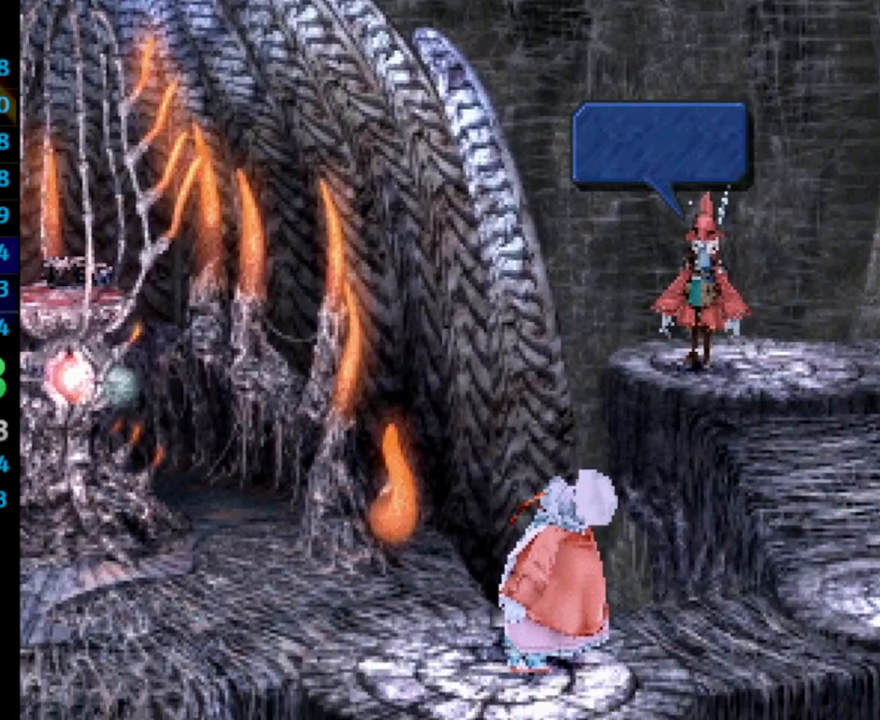
{"buttons": [], "left_stick": "center", "right_stick": "center", "events": [[17, "CROSS", "up"], [83, "CROSS", "down"], [83, "SQUARE", "down"], [117, "SQUARE", "up"], [167, "CROSS", "up"], [200, "CROSS", "down"], [267, "CROSS", "up"], [300, "SQUARE", "down"], [367, "SQUARE", "up"]]}
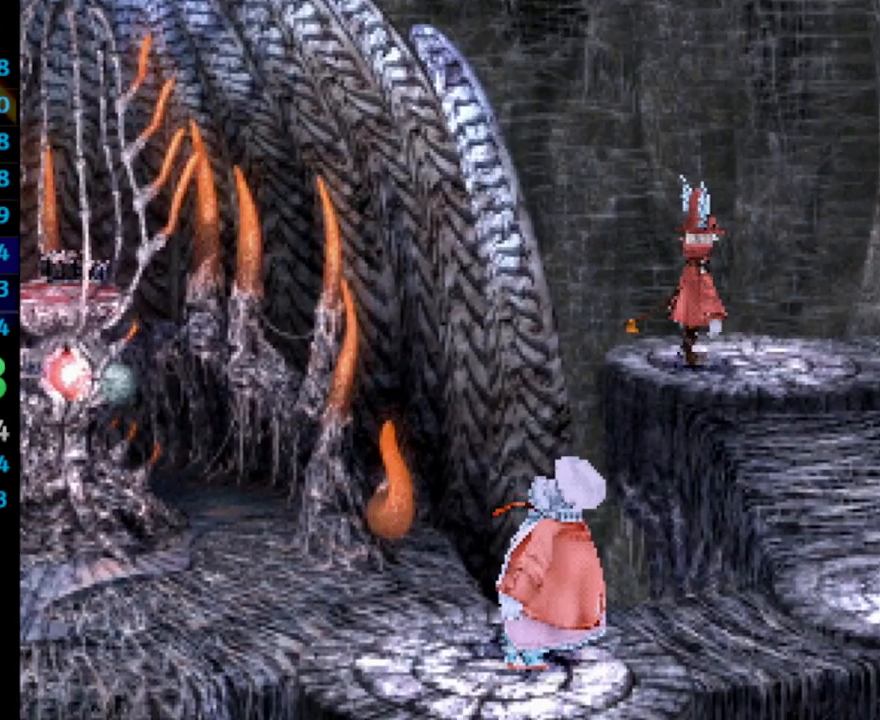
{"buttons": ["SQUARE"], "left_stick": "center", "right_stick": "center", "events": [[83, "CROSS", "down"], [117, "CROSS", "up"], [183, "CROSS", "down"], [200, "CROSS", "up"], [217, "SQUARE", "down"], [300, "CROSS", "down"], [300, "SQUARE", "up"], [317, "CROSS", "up"], [383, "SQUARE", "down"], [400, "CROSS", "down"], [400, "SQUARE", "up"], [450, "CROSS", "up"], [500, "SQUARE", "down"]]}
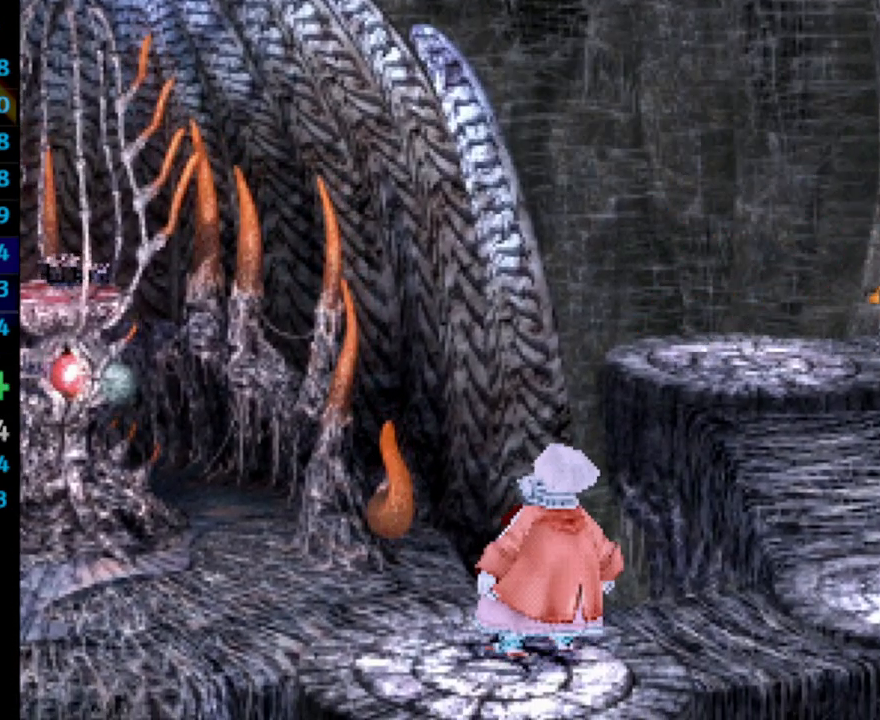
{"buttons": ["CROSS"], "left_stick": "center", "right_stick": "center", "events": [[83, "SQUARE", "up"], [200, "SQUARE", "down"], [250, "SQUARE", "up"], [350, "SQUARE", "down"], [400, "SQUARE", "up"], [483, "CROSS", "down"]]}